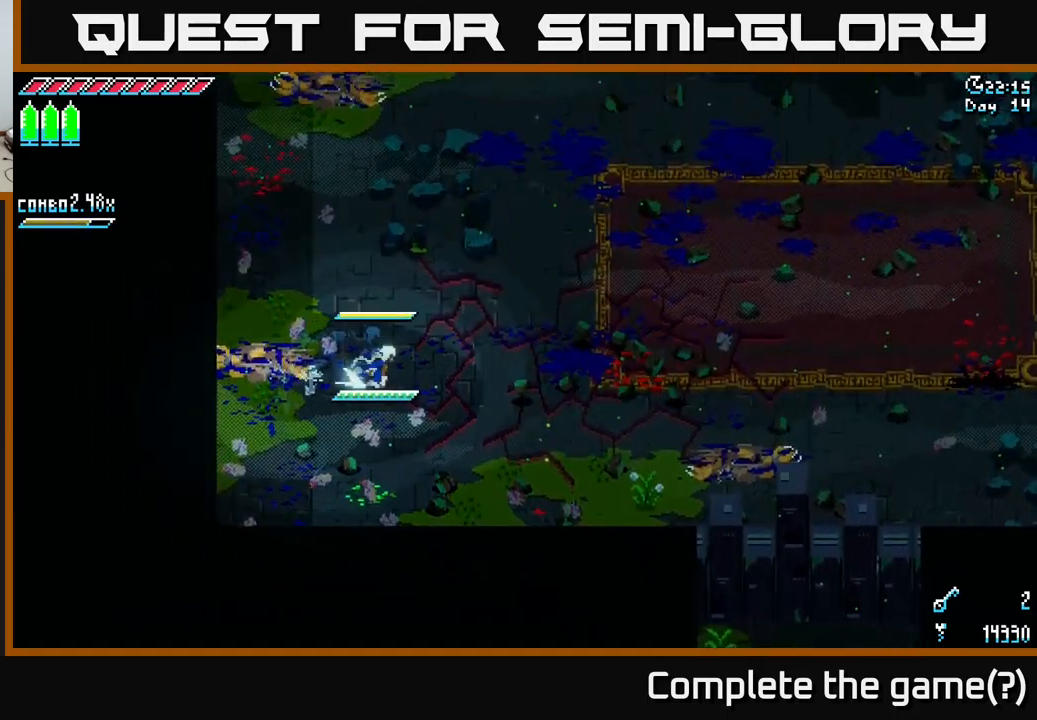
Gameplay with a controller (Xbox layout); each line is a JSON object with the inputs held at the frame after it. "events" lists button and stick changes between this image and that frame as [ms after this image, input, new state], when the widget could be followed in between.
{"buttons": [], "left_stick": "down-right", "right_stick": "center", "events": [[50, "A", "down"], [150, "A", "up"], [183, "left_stick", "down-right"], [383, "X", "up"]]}
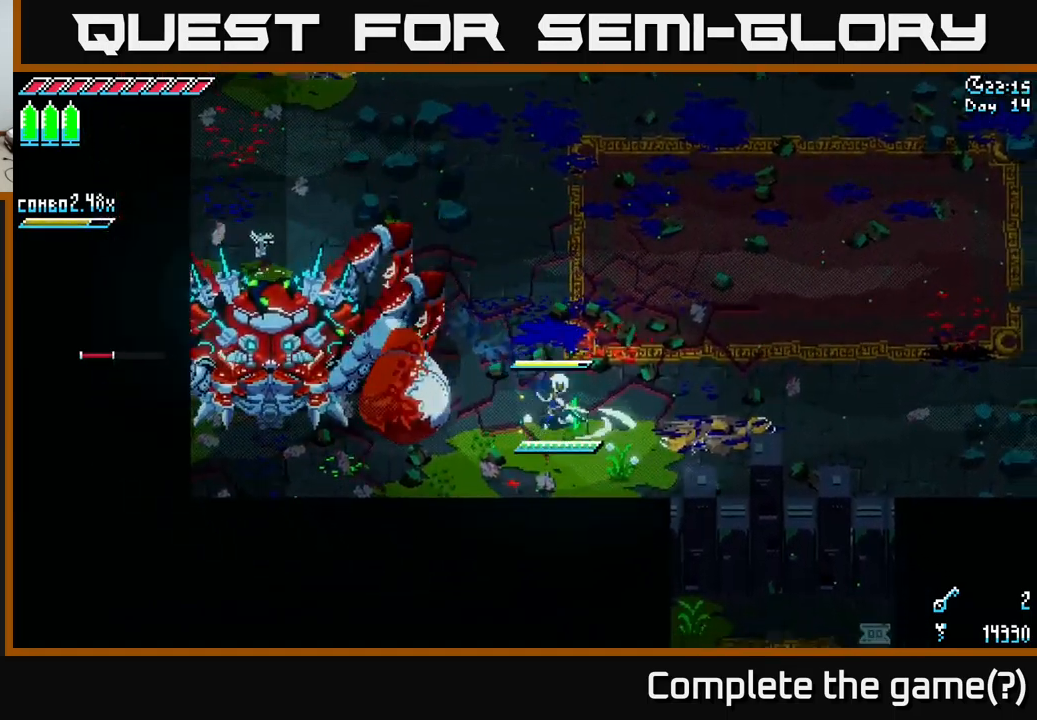
{"buttons": [], "left_stick": "center", "right_stick": "center", "events": [[17, "left_stick", "left"], [50, "R2", "down"], [167, "R2", "up"], [283, "left_stick", "center"]]}
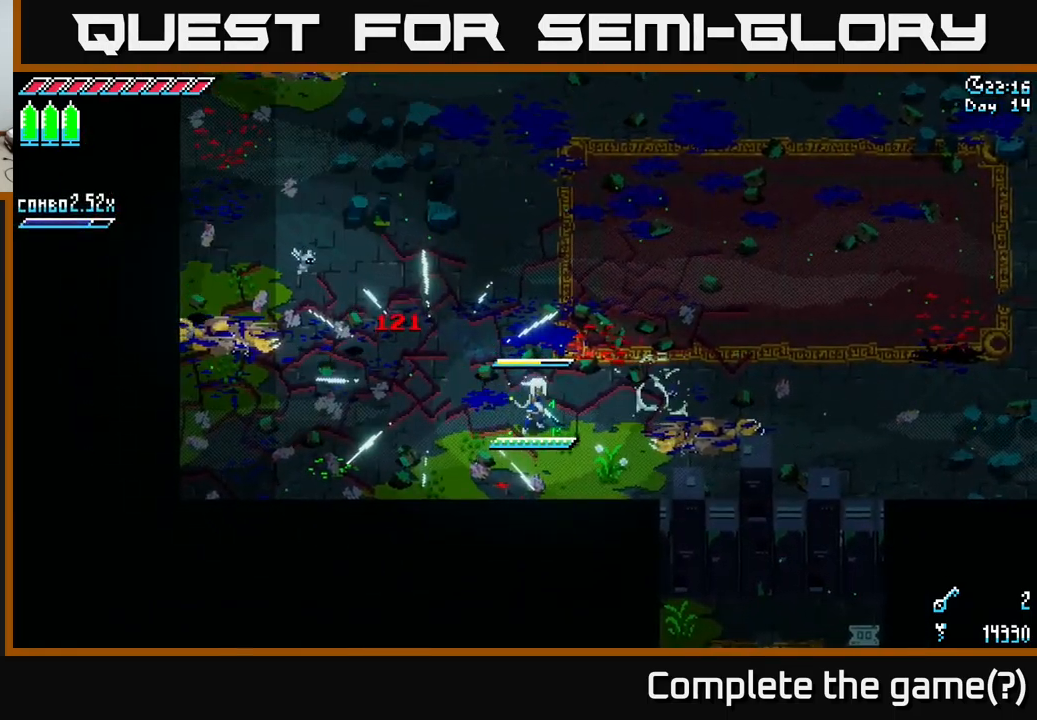
{"buttons": ["X"], "left_stick": "left", "right_stick": "center", "events": [[17, "left_stick", "left"], [217, "X", "down"], [333, "A", "down"], [450, "A", "up"]]}
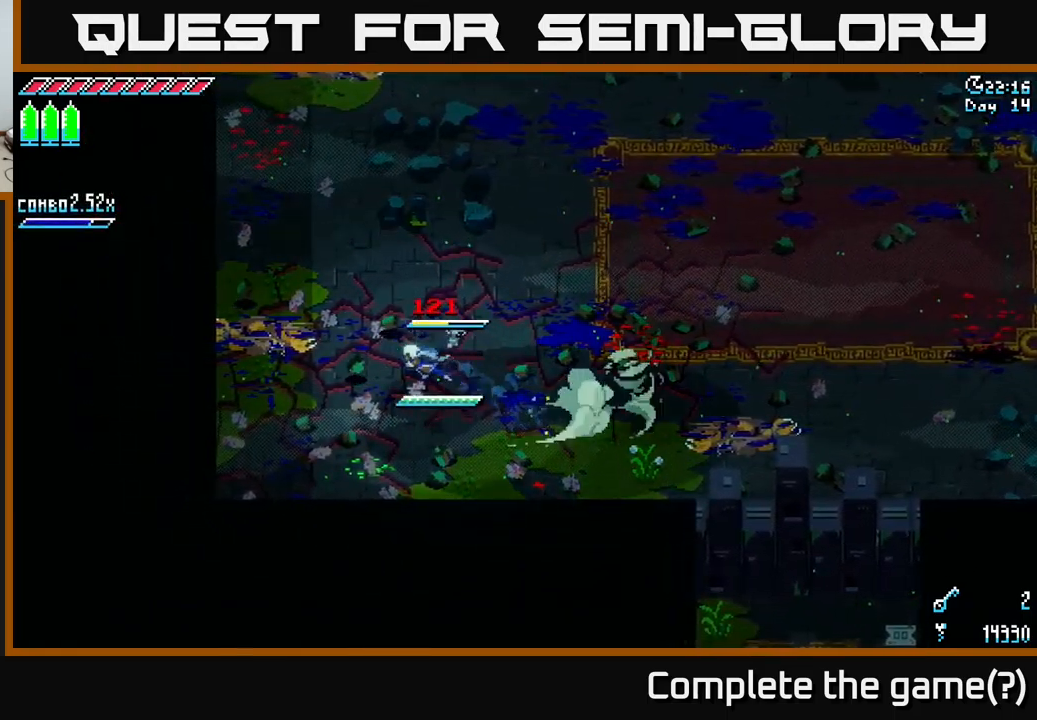
{"buttons": [], "left_stick": "right", "right_stick": "center", "events": [[333, "X", "up"], [483, "left_stick", "right"]]}
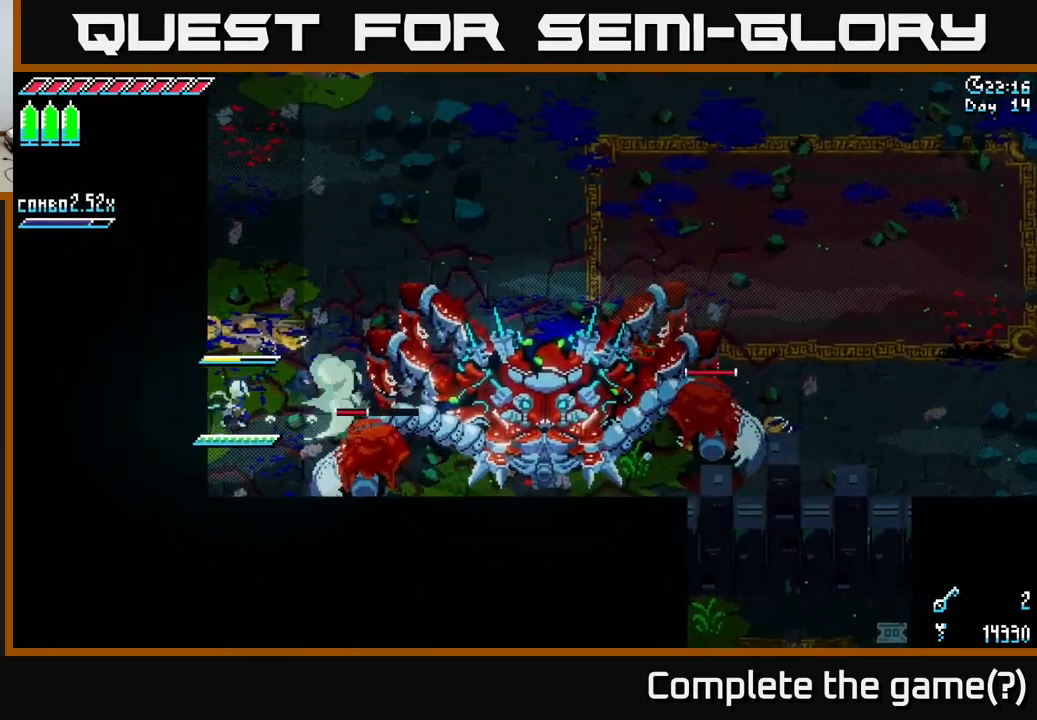
{"buttons": ["X"], "left_stick": "up-right", "right_stick": "center", "events": [[33, "R2", "down"], [117, "R2", "up"], [117, "left_stick", "center"], [283, "left_stick", "right"], [400, "left_stick", "up-right"], [483, "X", "down"]]}
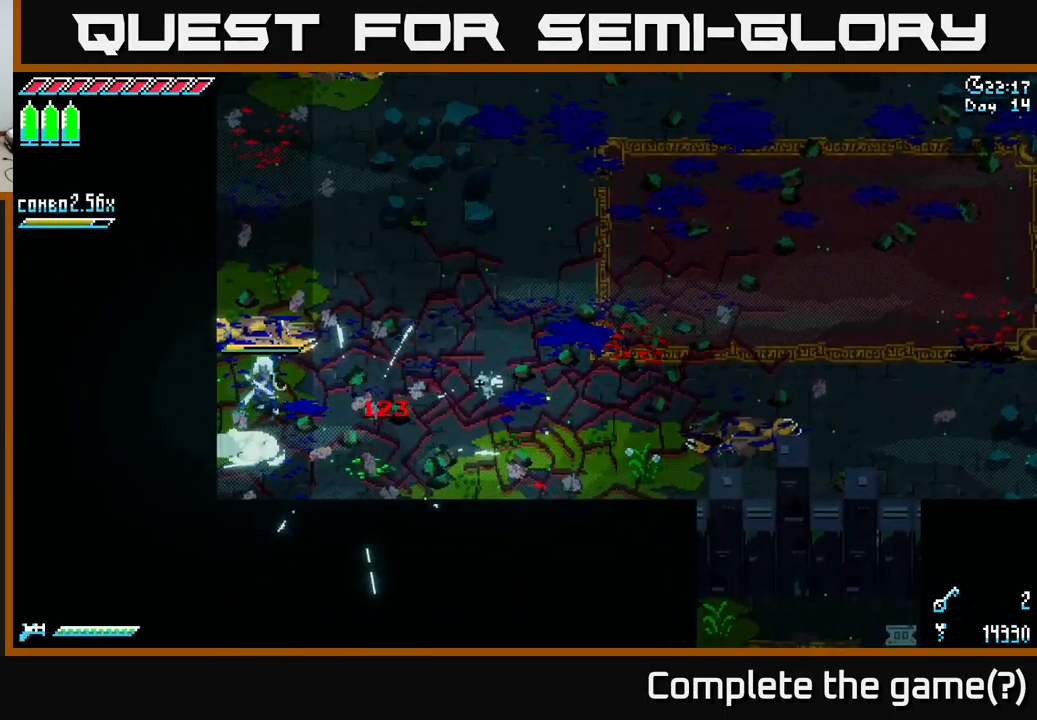
{"buttons": ["X"], "left_stick": "right", "right_stick": "center", "events": [[117, "left_stick", "right"]]}
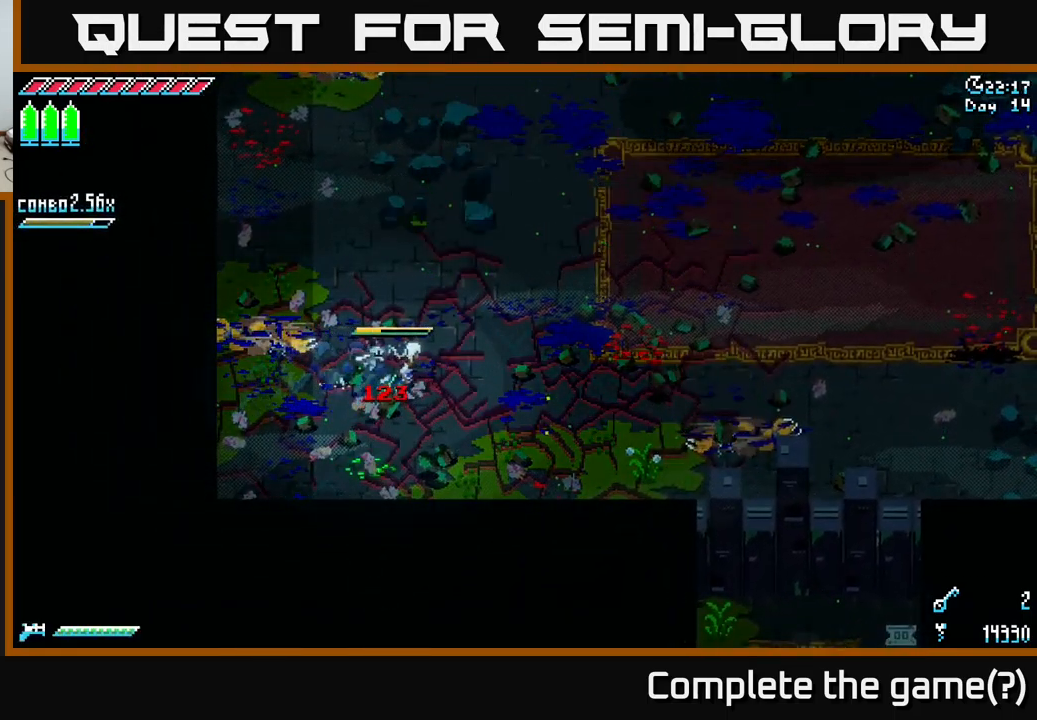
{"buttons": ["X"], "left_stick": "up-right", "right_stick": "center", "events": [[433, "left_stick", "up-right"]]}
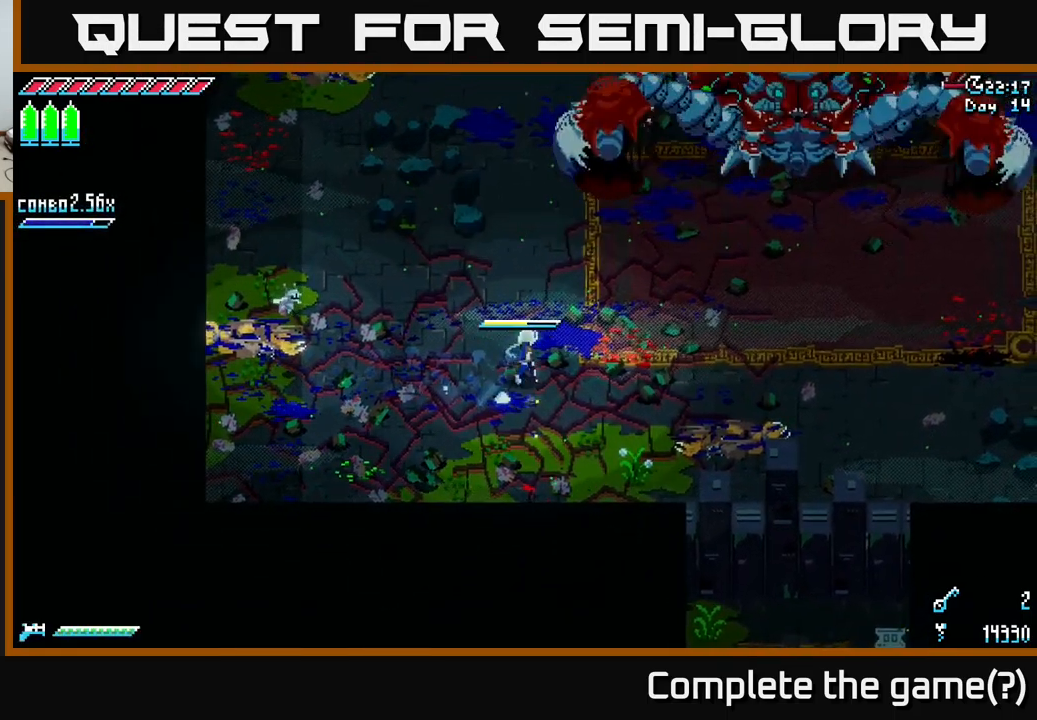
{"buttons": ["X"], "left_stick": "down-left", "right_stick": "center", "events": [[450, "left_stick", "down"], [500, "left_stick", "down-left"]]}
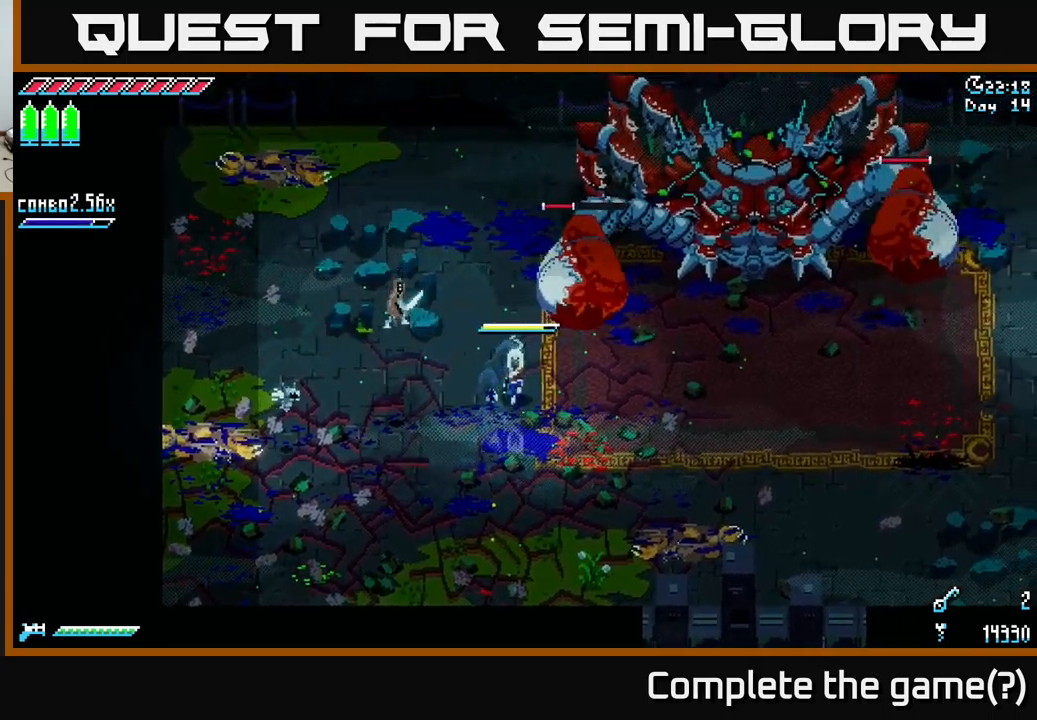
{"buttons": ["R2"], "left_stick": "left", "right_stick": "center", "events": [[134, "left_stick", "down"], [167, "X", "up"], [250, "left_stick", "center"], [400, "left_stick", "left"], [434, "R2", "down"]]}
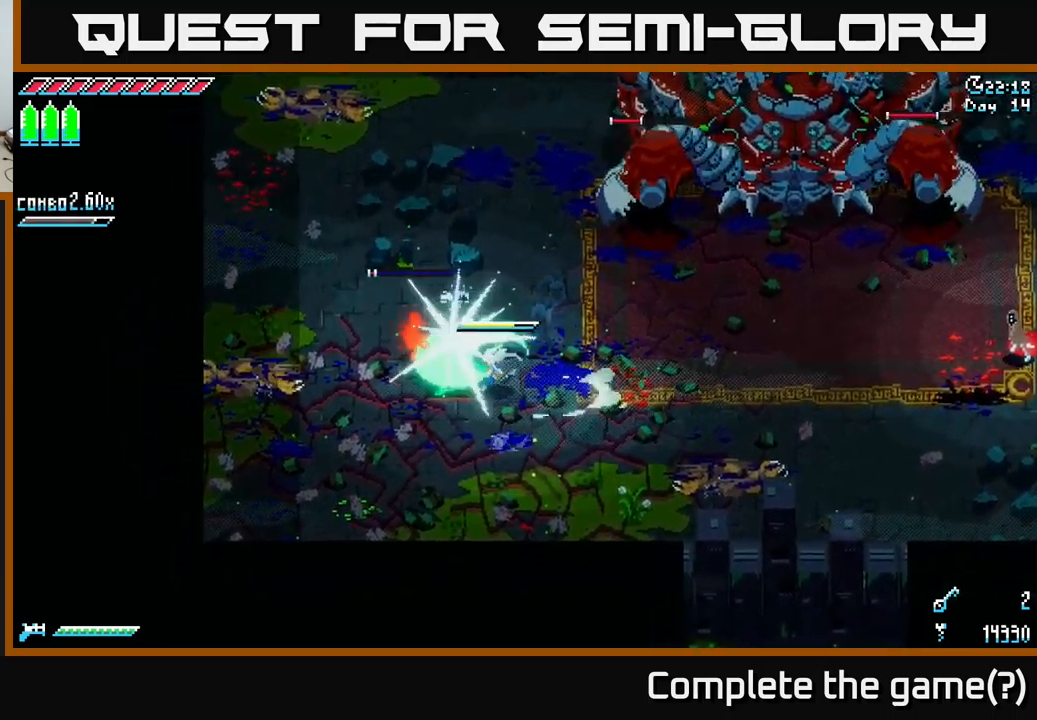
{"buttons": ["R2"], "left_stick": "left", "right_stick": "center", "events": [[50, "R2", "up"], [50, "left_stick", "center"], [200, "left_stick", "left"], [450, "R2", "down"]]}
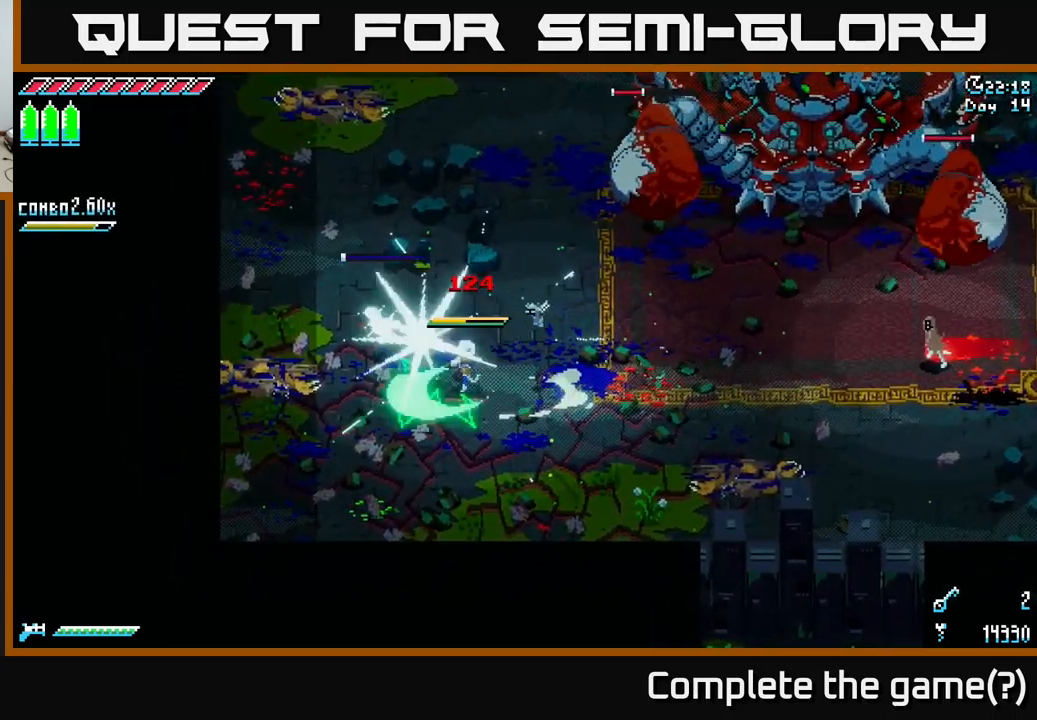
{"buttons": [], "left_stick": "right", "right_stick": "right", "events": [[67, "R2", "up"], [217, "left_stick", "center"], [334, "left_stick", "right"], [484, "right_stick", "right"]]}
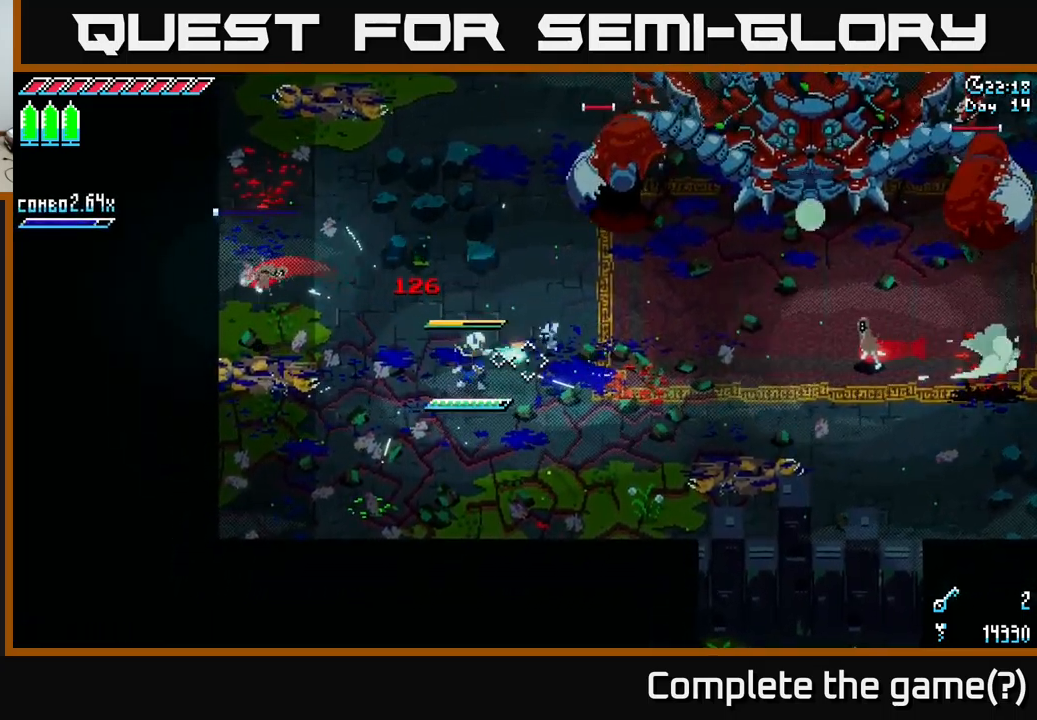
{"buttons": ["L2"], "left_stick": "left", "right_stick": "right", "events": [[50, "L2", "down"], [150, "L2", "up"], [167, "left_stick", "left"], [184, "L2", "down"], [250, "L2", "up"], [334, "L2", "down"], [384, "L2", "up"], [500, "L2", "down"]]}
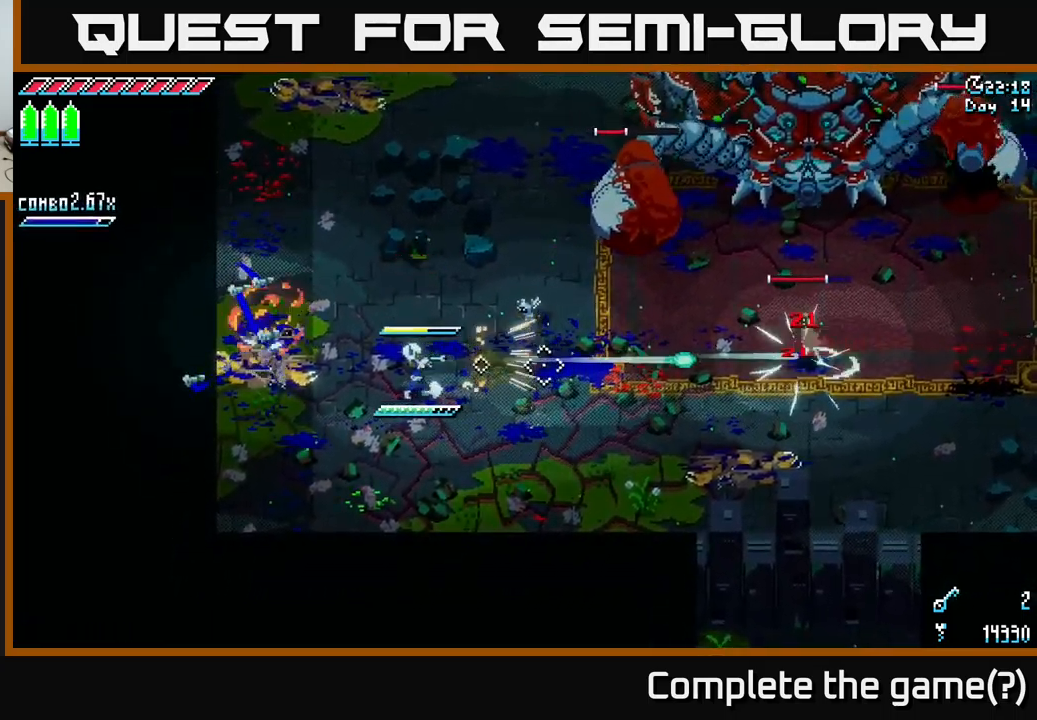
{"buttons": [], "left_stick": "left", "right_stick": "right", "events": [[50, "L2", "up"], [117, "L2", "down"], [150, "L2", "up"], [250, "L2", "down"], [317, "L2", "up"], [417, "L2", "down"], [467, "L2", "up"]]}
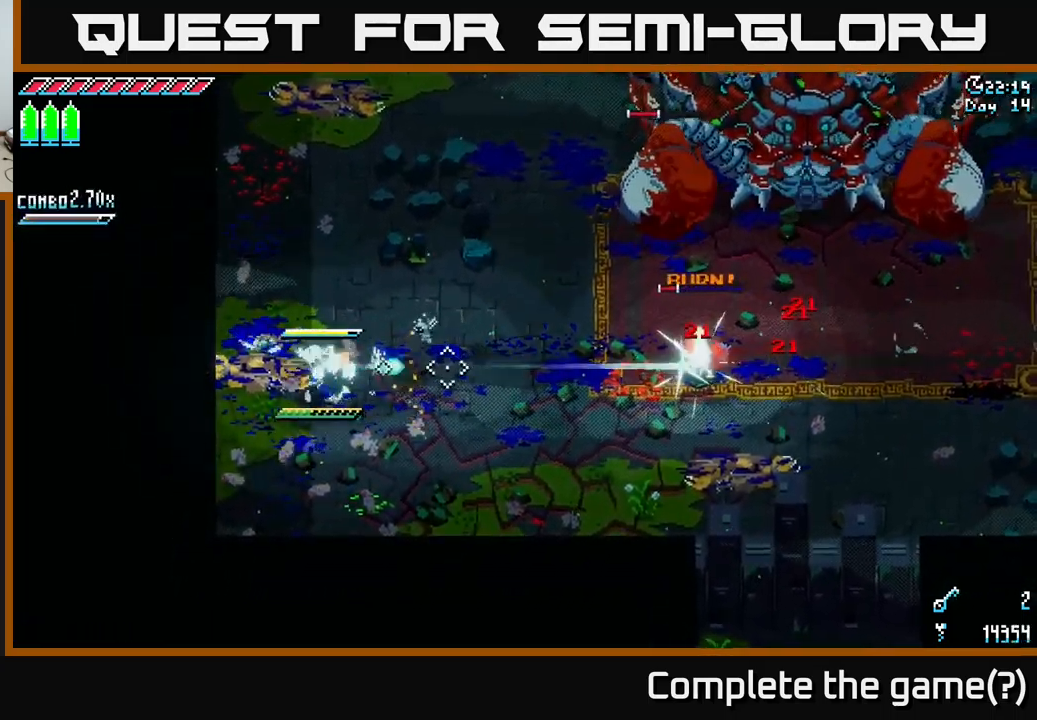
{"buttons": [], "left_stick": "up", "right_stick": "right", "events": [[17, "L2", "down"], [84, "L2", "up"], [150, "L2", "down"], [250, "L2", "up"], [384, "left_stick", "up"]]}
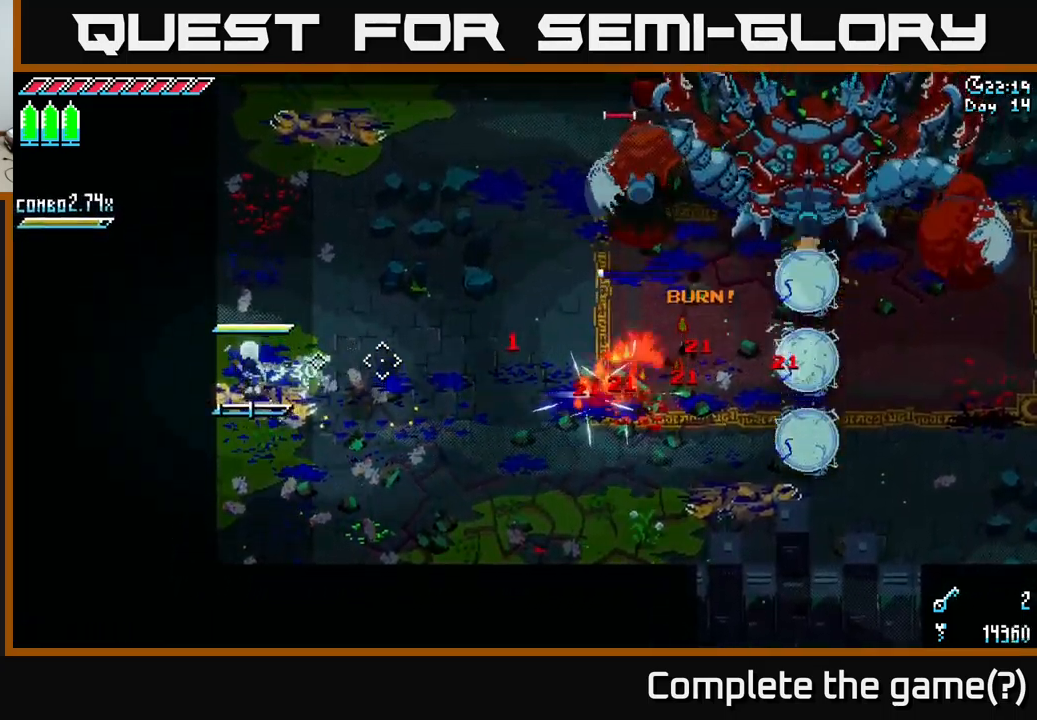
{"buttons": [], "left_stick": "up", "right_stick": "center", "events": [[17, "L1", "down"], [167, "L1", "up"], [250, "right_stick", "center"]]}
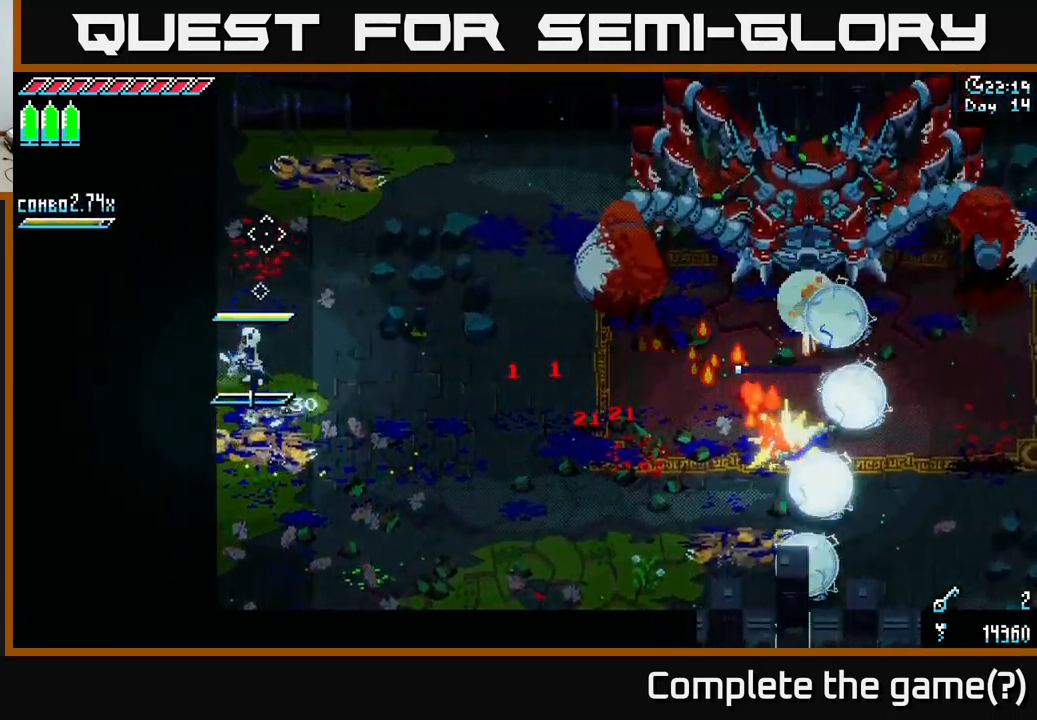
{"buttons": ["X"], "left_stick": "up-right", "right_stick": "center", "events": [[50, "L1", "down"], [184, "L1", "up"], [250, "left_stick", "center"], [400, "left_stick", "up-right"], [417, "X", "down"]]}
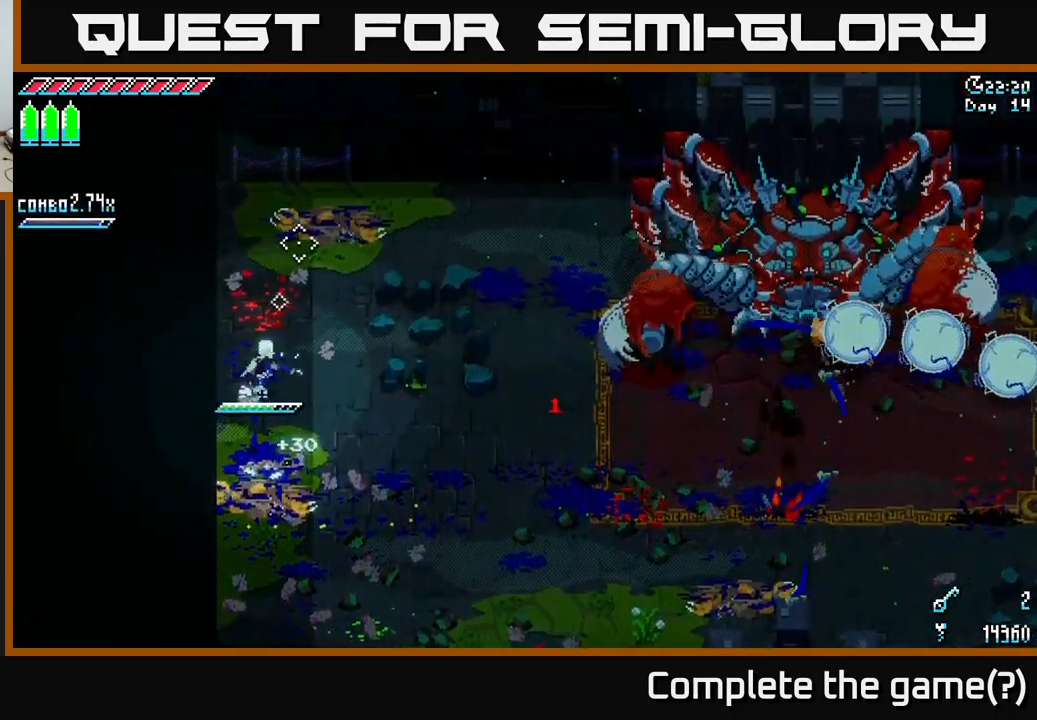
{"buttons": ["X"], "left_stick": "up-right", "right_stick": "center", "events": [[50, "X", "up"], [167, "right_stick", "right"], [267, "right_stick", "center"], [317, "X", "down"]]}
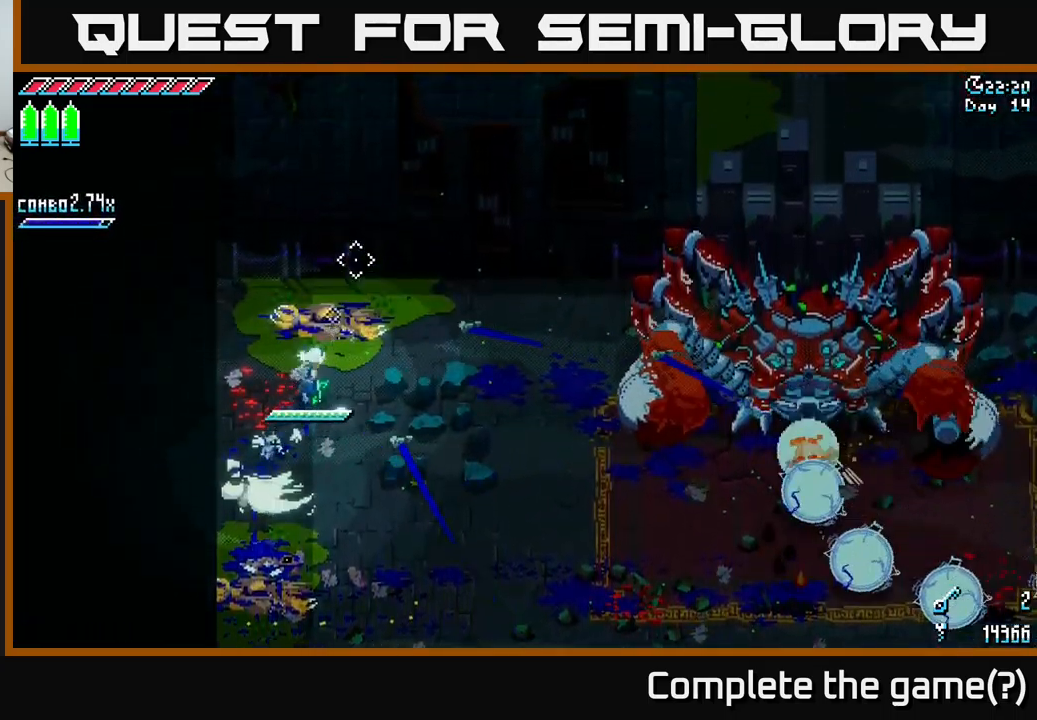
{"buttons": ["X"], "left_stick": "right", "right_stick": "center", "events": [[400, "left_stick", "right"]]}
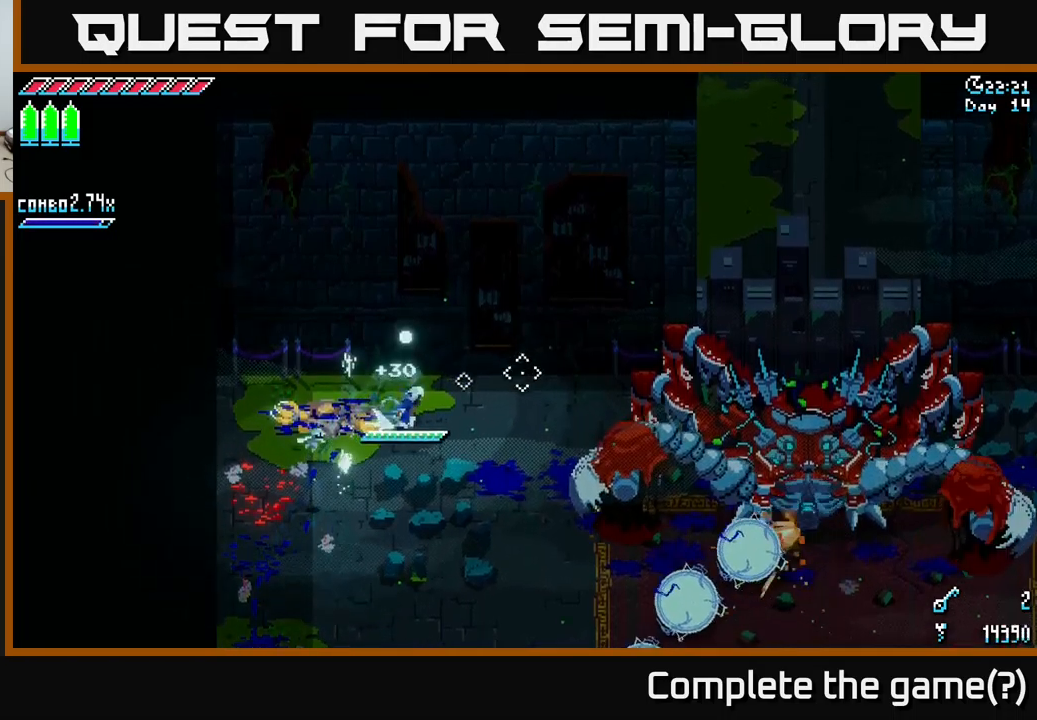
{"buttons": ["X"], "left_stick": "up-left", "right_stick": "center", "events": [[33, "A", "down"], [66, "left_stick", "down-right"], [150, "A", "up"], [150, "R2", "down"], [266, "R2", "up"], [333, "left_stick", "up-left"]]}
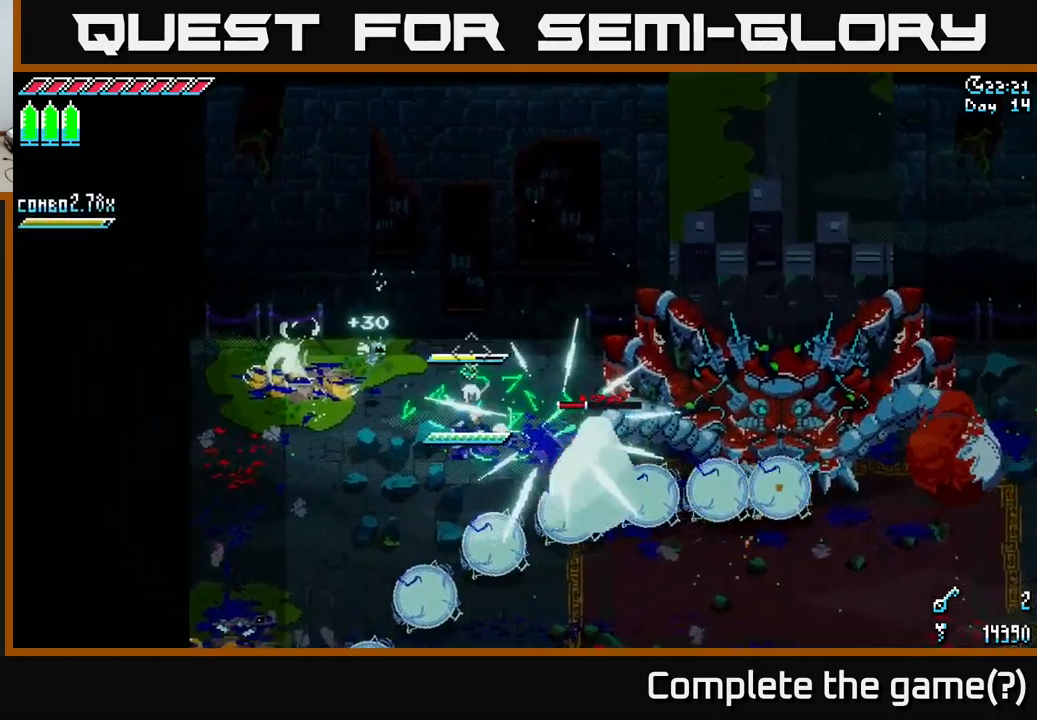
{"buttons": ["X"], "left_stick": "up", "right_stick": "center", "events": [[100, "A", "down"], [183, "A", "up"], [250, "left_stick", "up"], [283, "A", "down"], [350, "A", "up"]]}
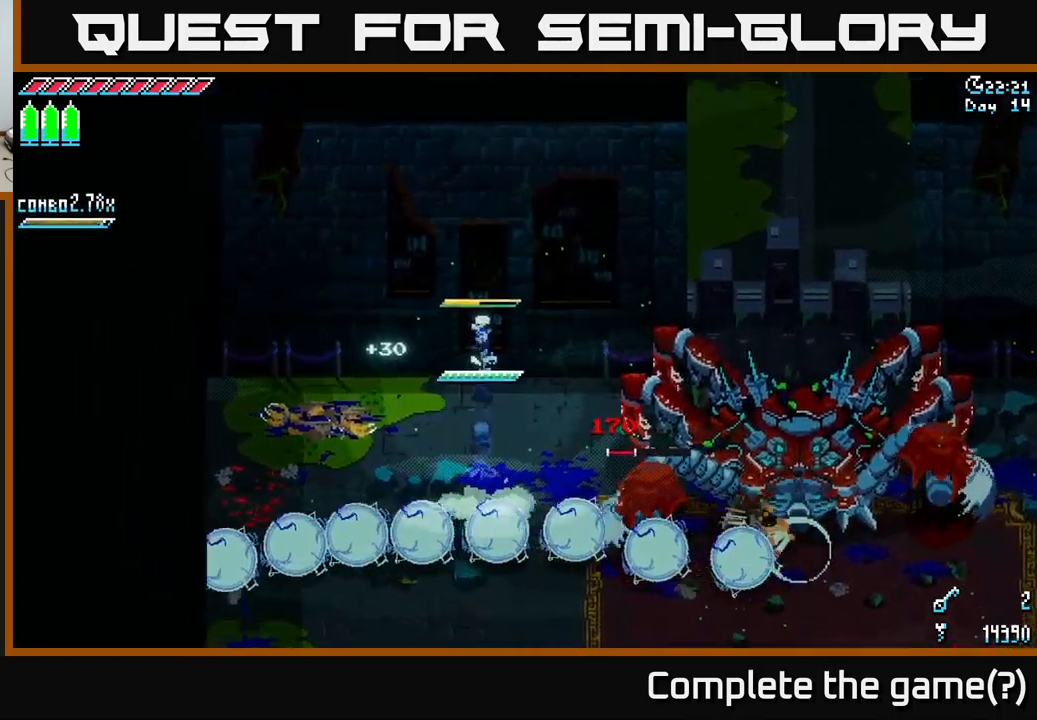
{"buttons": ["X"], "left_stick": "down-right", "right_stick": "center", "events": [[50, "X", "up"], [100, "left_stick", "down"], [283, "X", "down"], [416, "A", "down"], [433, "left_stick", "down-right"], [500, "A", "up"]]}
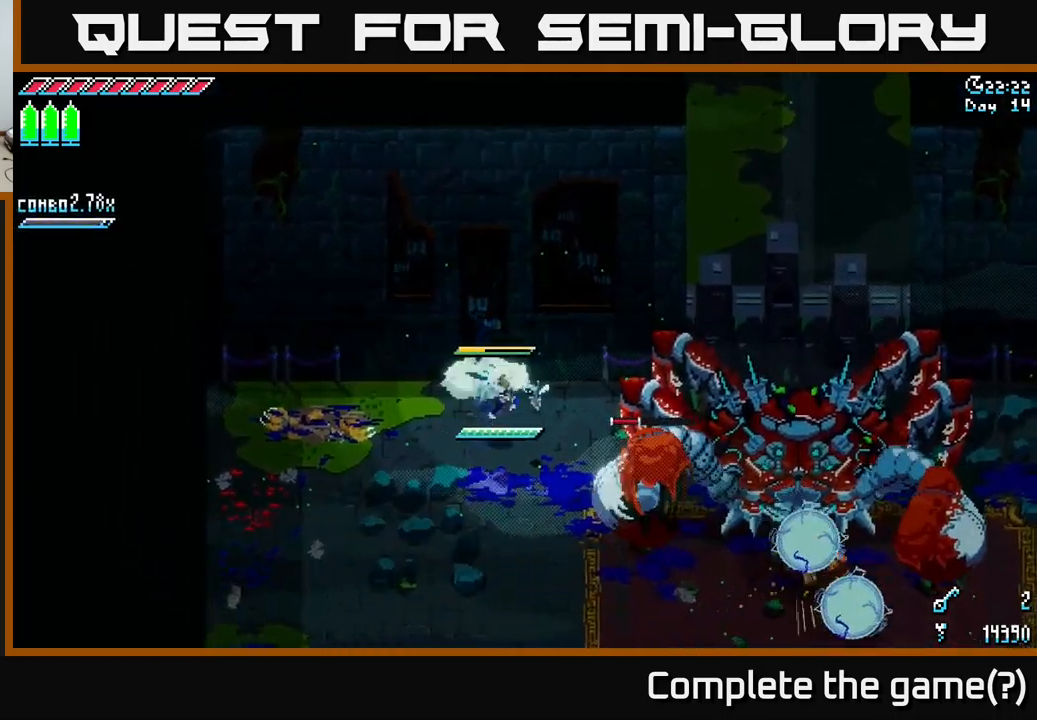
{"buttons": [], "left_stick": "down-left", "right_stick": "center", "events": [[50, "R2", "down"], [150, "left_stick", "down"], [166, "R2", "up"], [266, "left_stick", "down-left"], [466, "X", "up"]]}
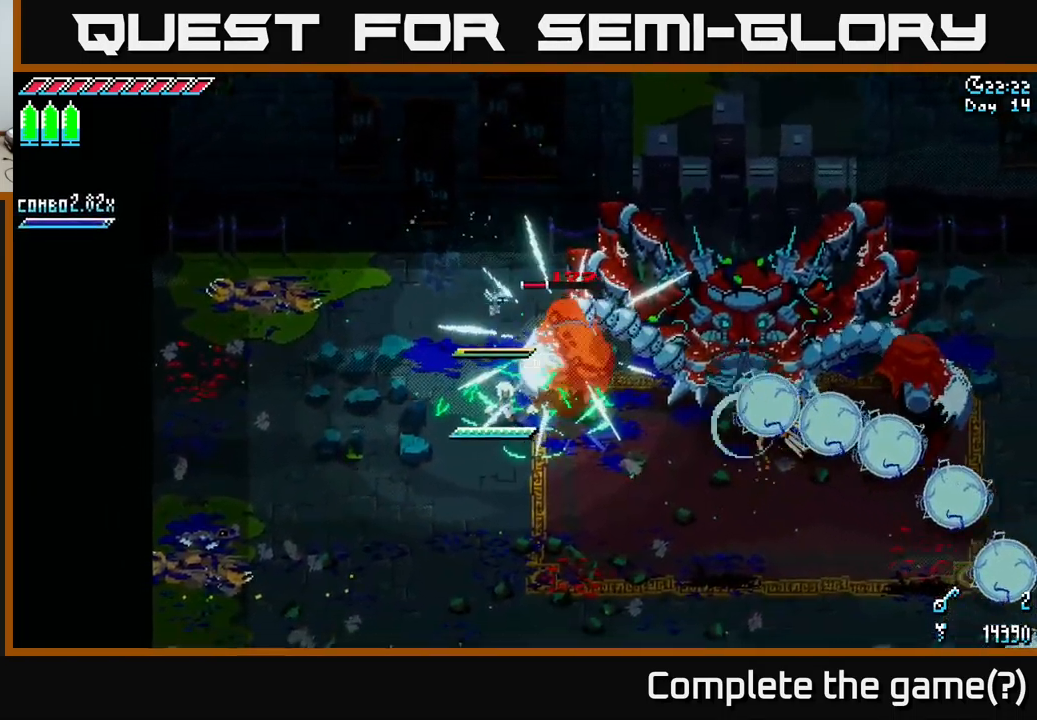
{"buttons": [], "left_stick": "center", "right_stick": "center", "events": [[300, "left_stick", "right"], [316, "R2", "down"], [383, "left_stick", "center"], [433, "R2", "up"]]}
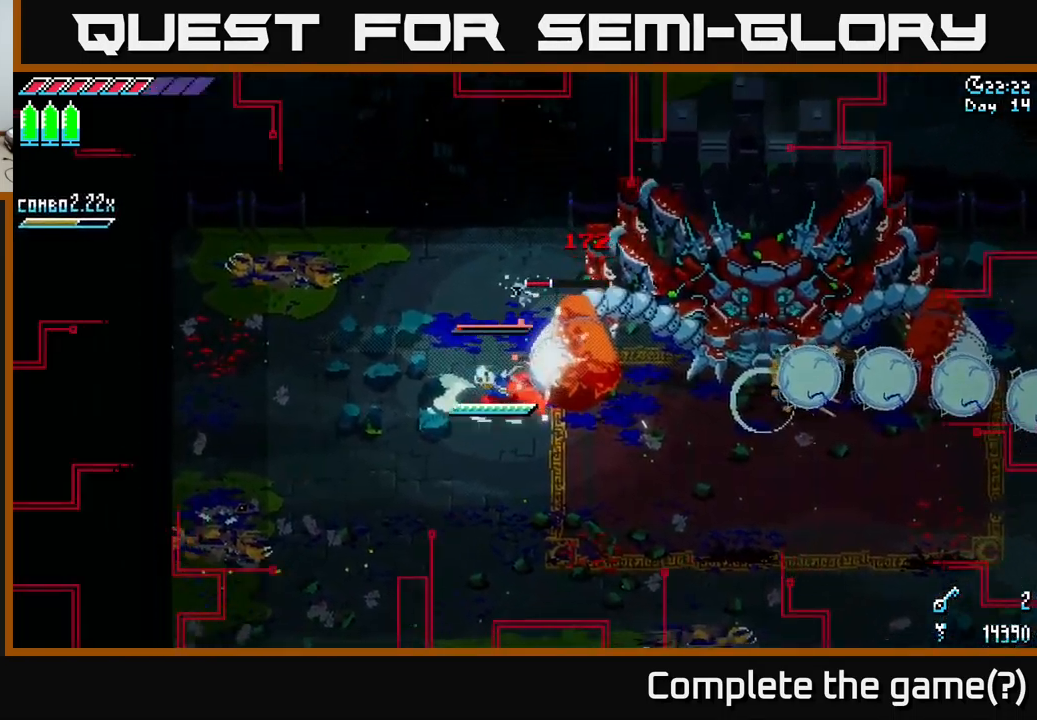
{"buttons": ["X"], "left_stick": "down", "right_stick": "center", "events": [[166, "left_stick", "down-left"], [250, "X", "down"], [283, "left_stick", "down"]]}
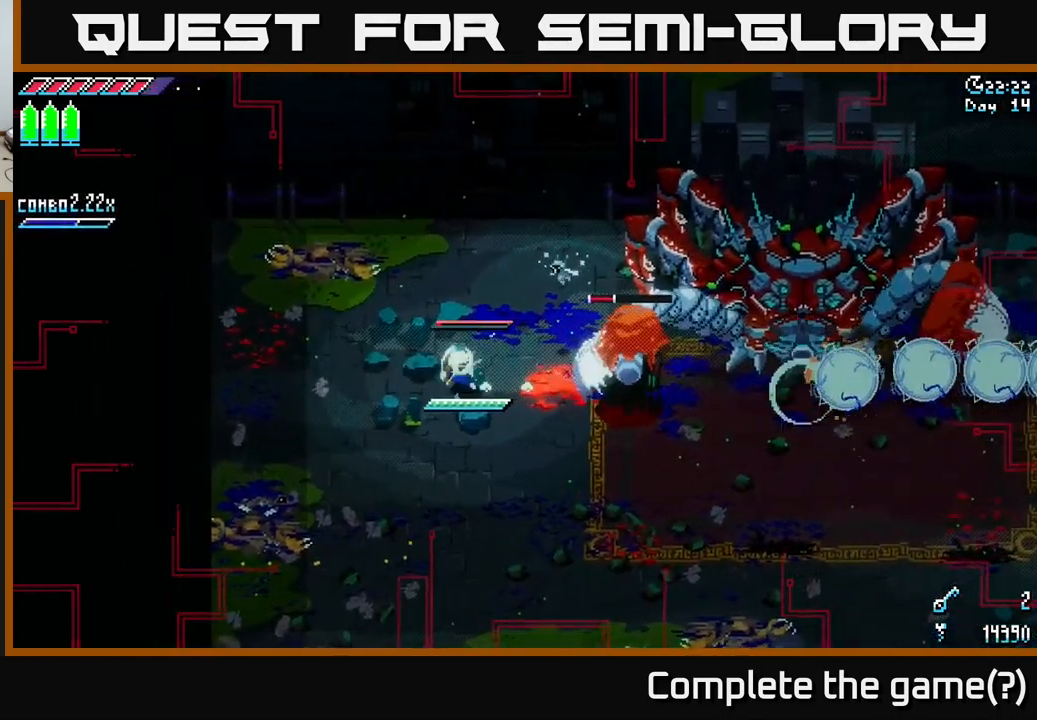
{"buttons": ["X"], "left_stick": "right", "right_stick": "center", "events": [[66, "X", "up"], [83, "left_stick", "right"], [133, "X", "down"]]}
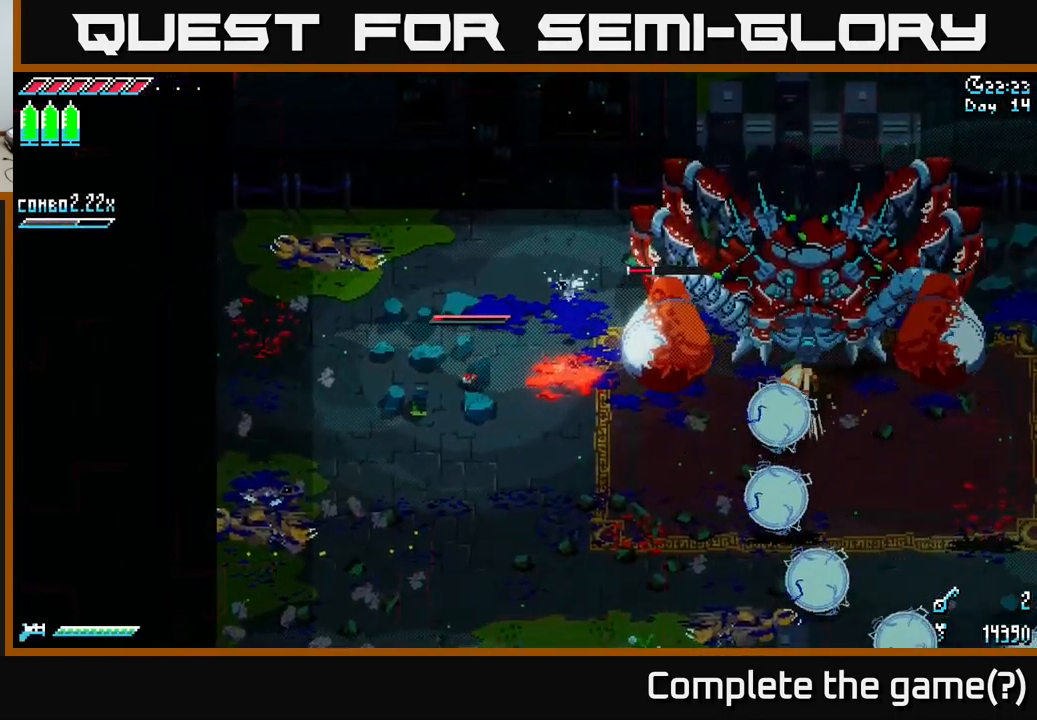
{"buttons": [], "left_stick": "down-right", "right_stick": "center", "events": [[16, "X", "up"], [83, "X", "down"], [250, "R2", "down"], [333, "X", "up"], [366, "R2", "up"], [383, "left_stick", "center"], [500, "left_stick", "down-right"]]}
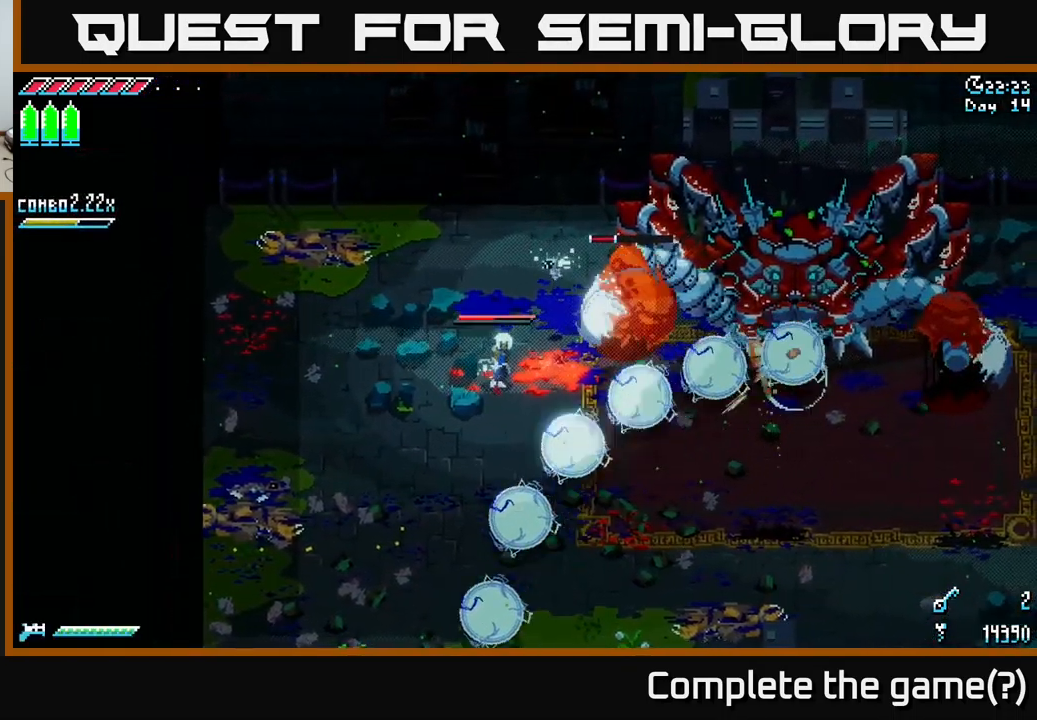
{"buttons": ["R2"], "left_stick": "right", "right_stick": "center", "events": [[50, "X", "down"], [66, "A", "down"], [216, "left_stick", "down"], [233, "A", "up"], [283, "X", "up"], [383, "left_stick", "right"], [483, "R2", "down"]]}
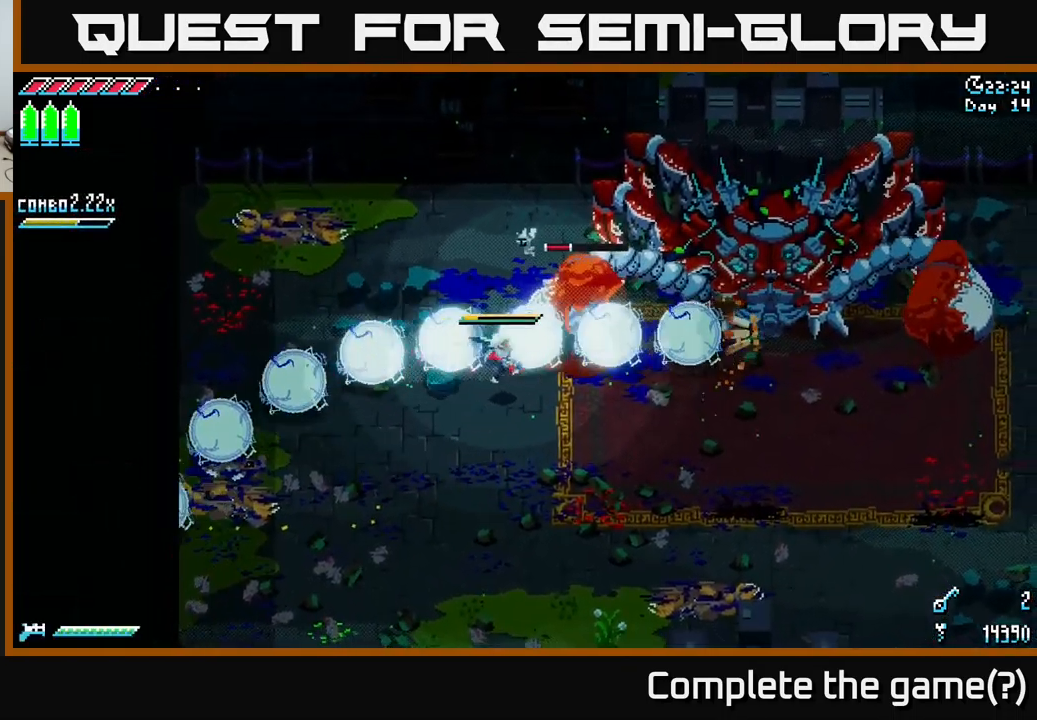
{"buttons": [], "left_stick": "center", "right_stick": "center", "events": [[100, "R2", "up"], [100, "left_stick", "up-right"], [250, "R2", "down"], [250, "left_stick", "center"], [350, "R2", "up"]]}
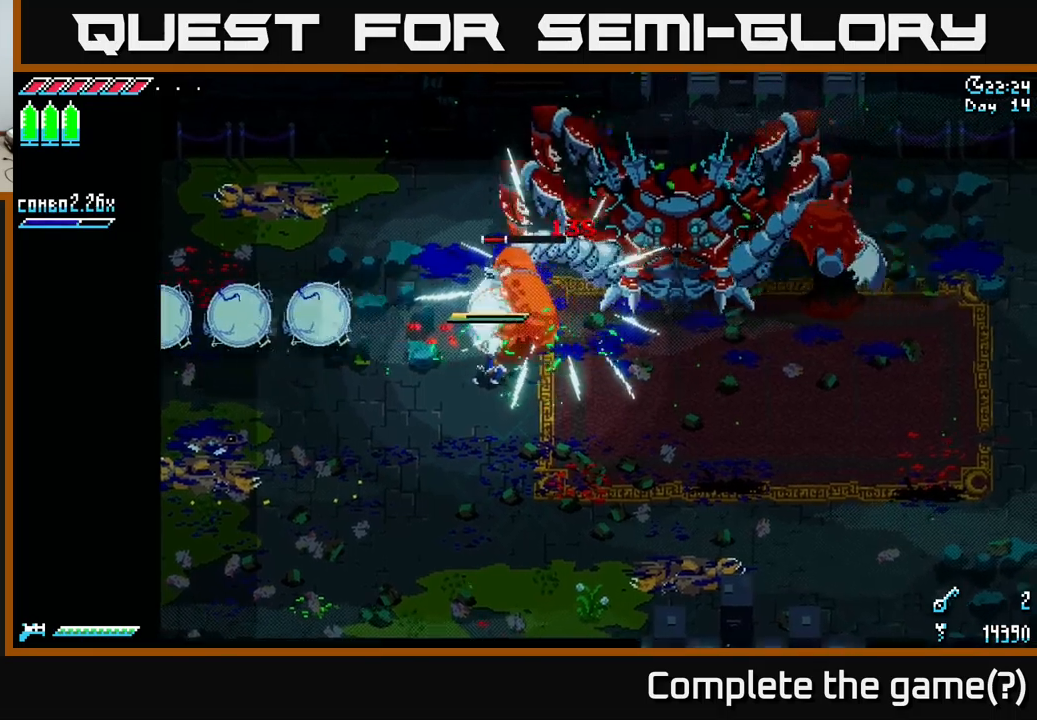
{"buttons": ["X"], "left_stick": "down", "right_stick": "center", "events": [[100, "left_stick", "right"], [117, "R2", "down"], [217, "R2", "up"], [283, "left_stick", "left"], [433, "left_stick", "down"], [450, "X", "down"]]}